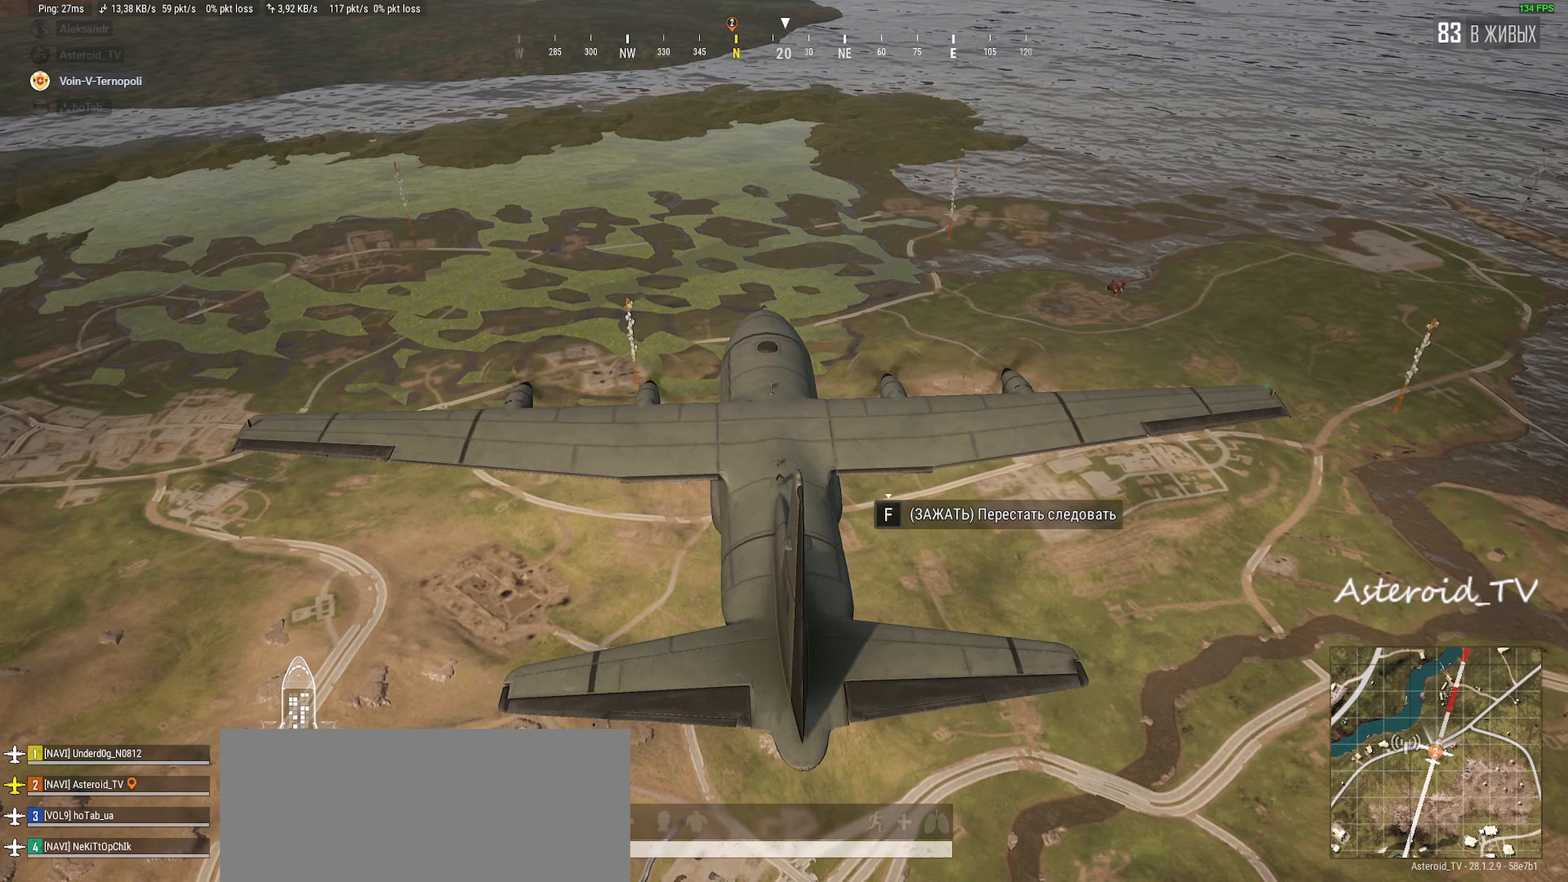
Gameplay with keyboard and mouse; each line is a JSON object with the keys and mouse buttons held at the frame after it. "events" lists presses ("down") and releases ("up") of "a", "ctrl", "d", "e", "f", "q", "r", "s", "shift", "space", "tab", "w", "mouse_left", "mouse_wheel" and "mouse_right" between this image and that frame as [ms after this image, input, new state], when the widget could be followed in between. "mouse_left", "mouse_wheel", "mouse_right" = the "left", "wheel", "right" buttons of the "mouse" list. No other keys are recorded. "wheel" means that the mouse wheel is clicked or scrolled. Mouse movement is not recorded.
{"keys": [], "mouse": [], "events": []}
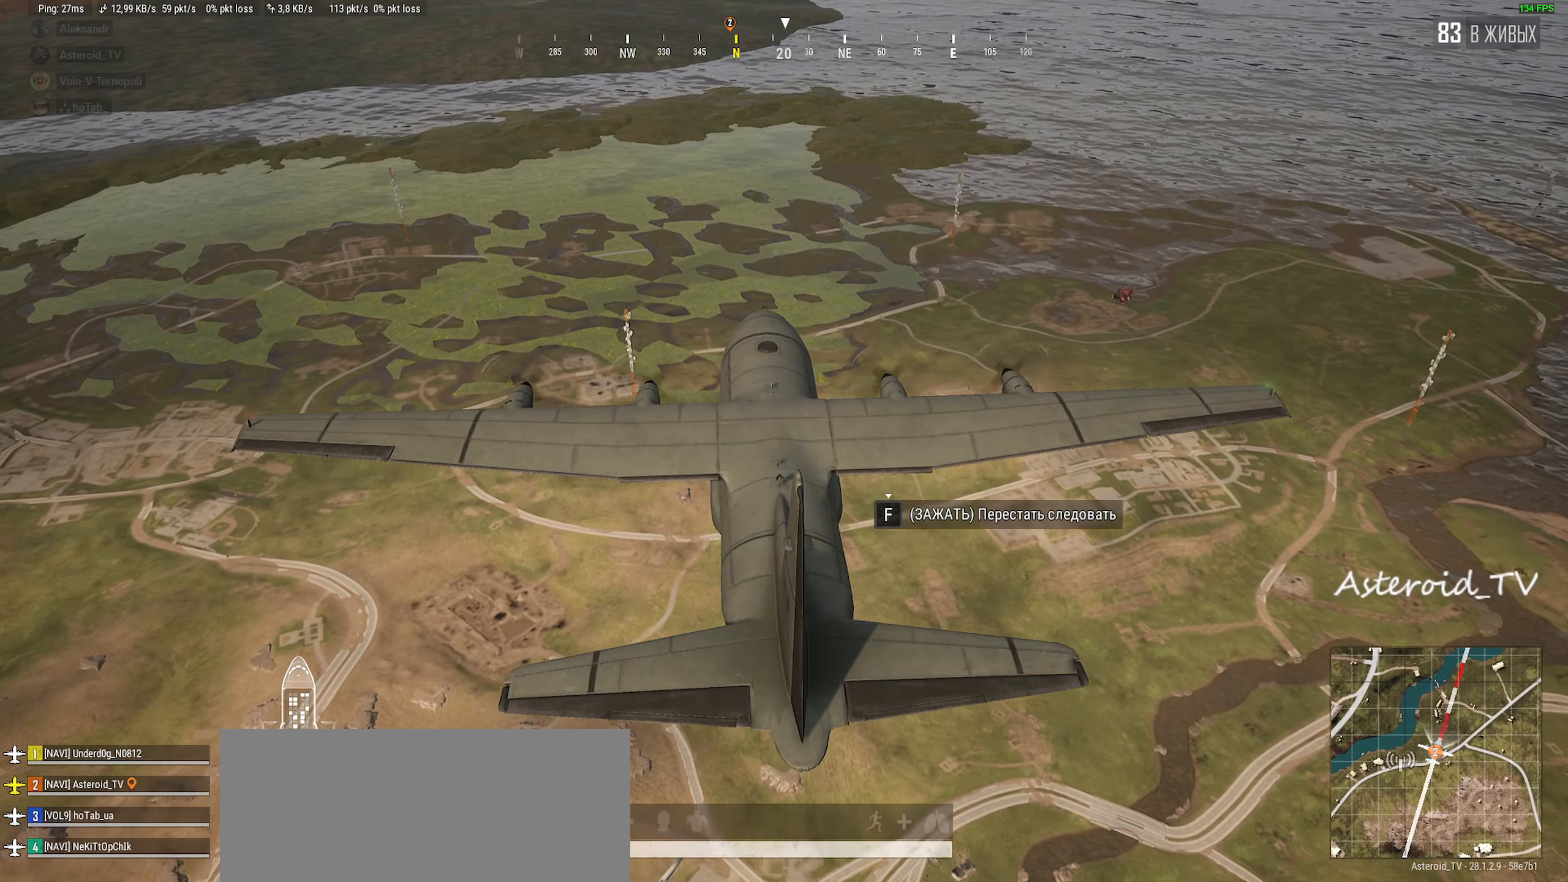
{"keys": [], "mouse": [], "events": []}
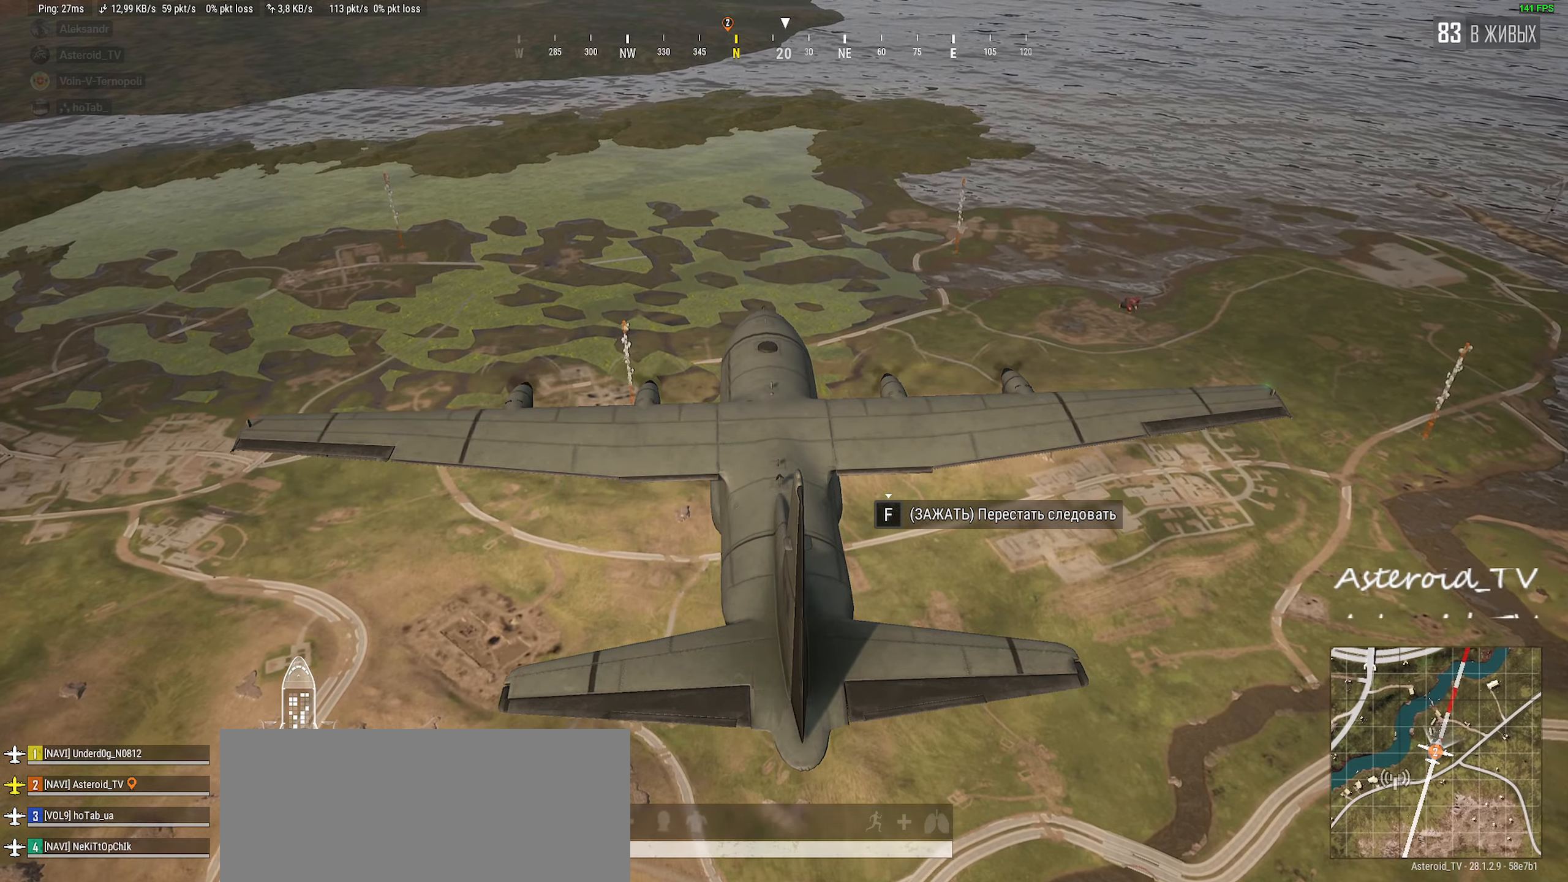
{"keys": [], "mouse": [], "events": []}
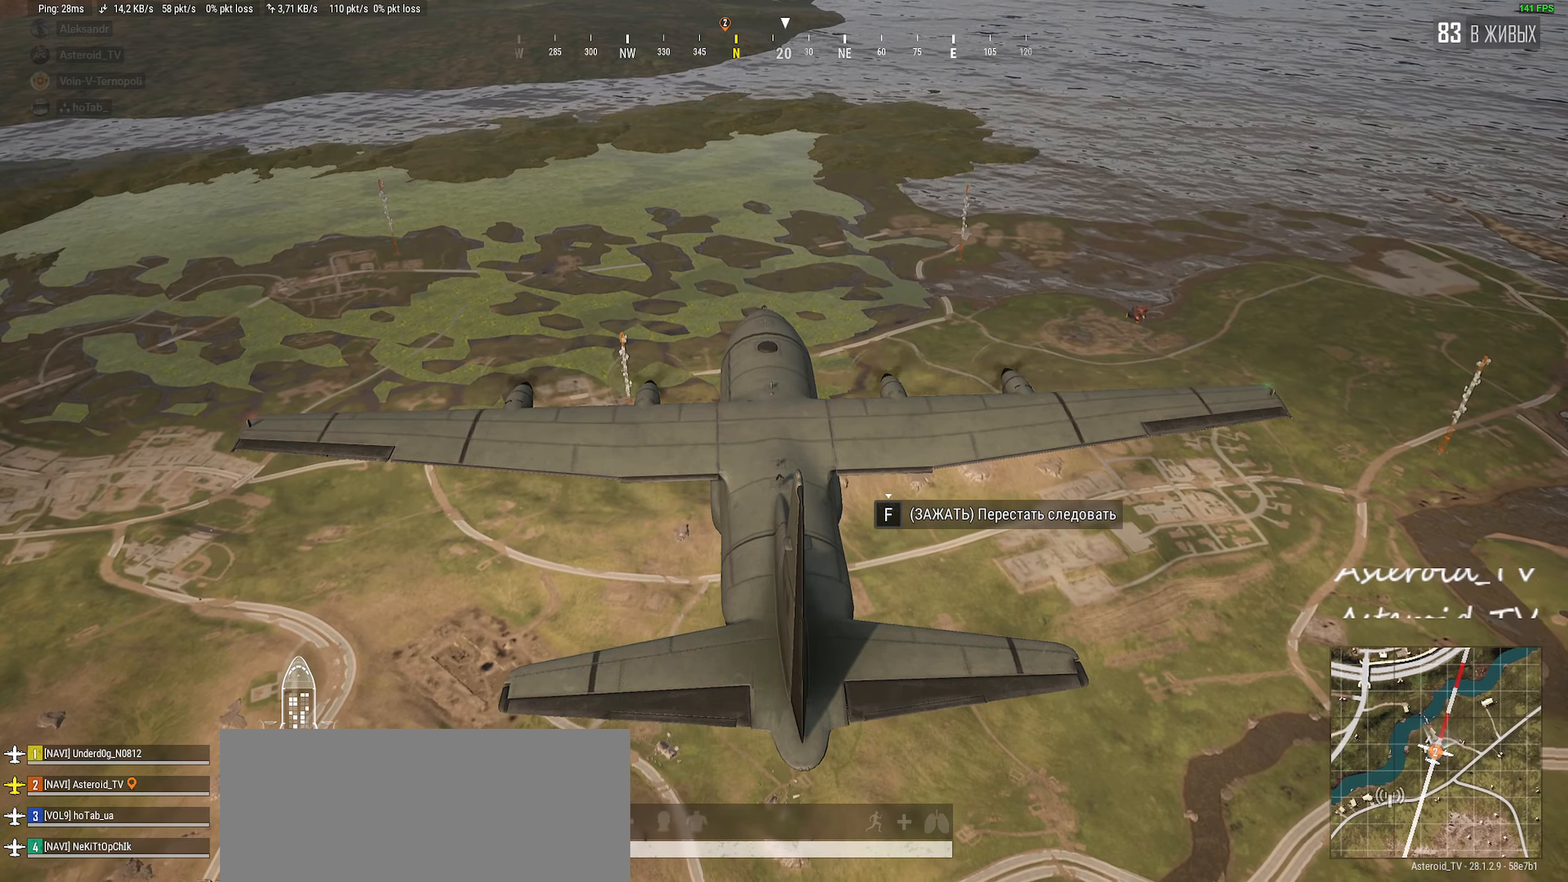
{"keys": [], "mouse": [], "events": []}
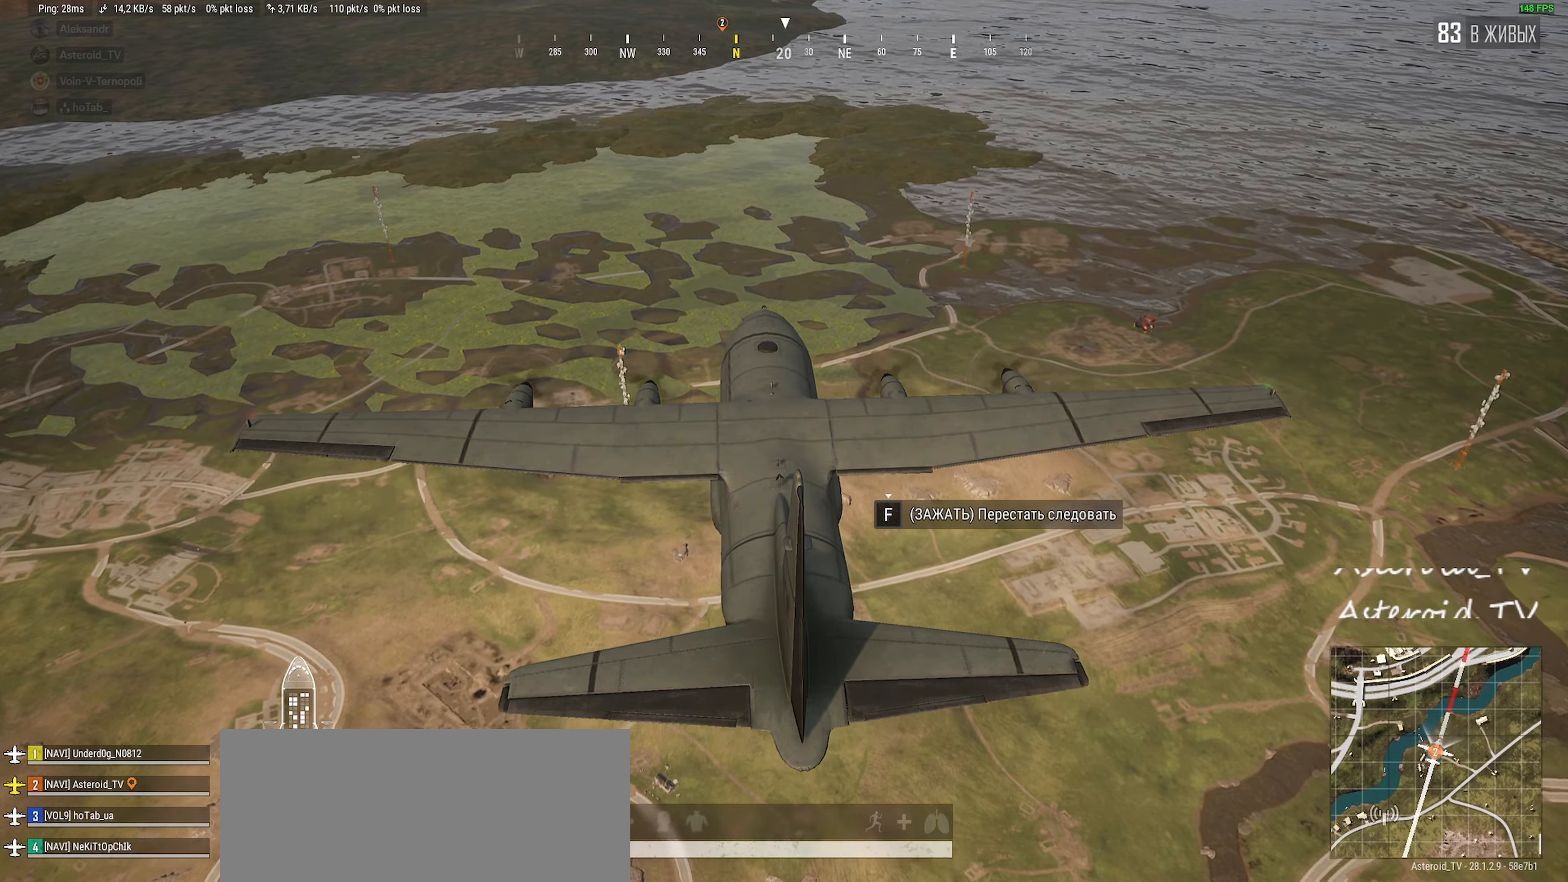
{"keys": [], "mouse": [], "events": []}
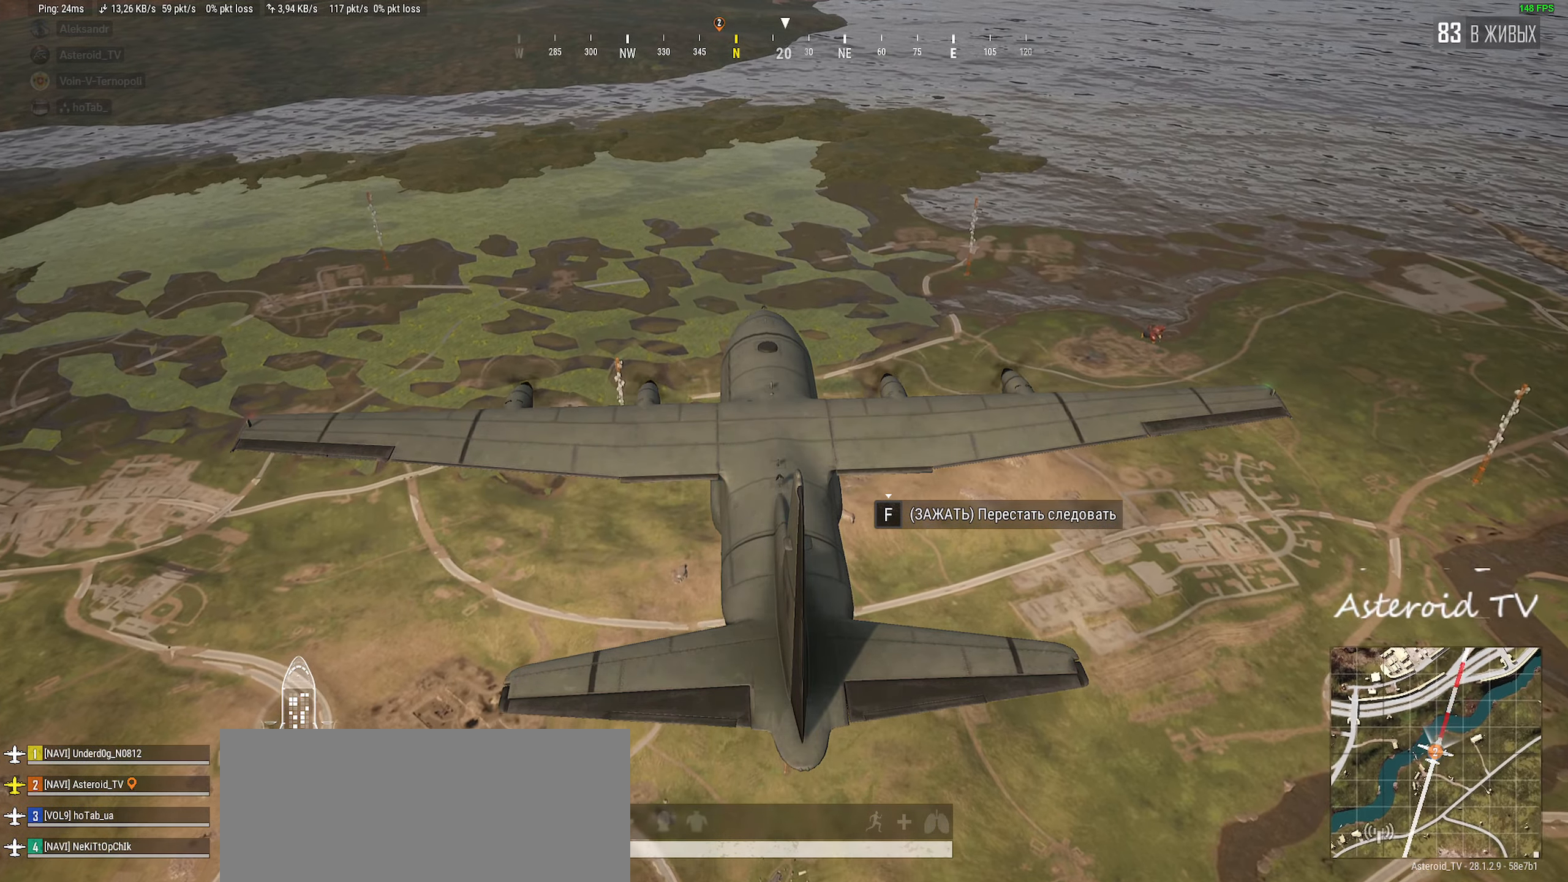
{"keys": [], "mouse": [], "events": []}
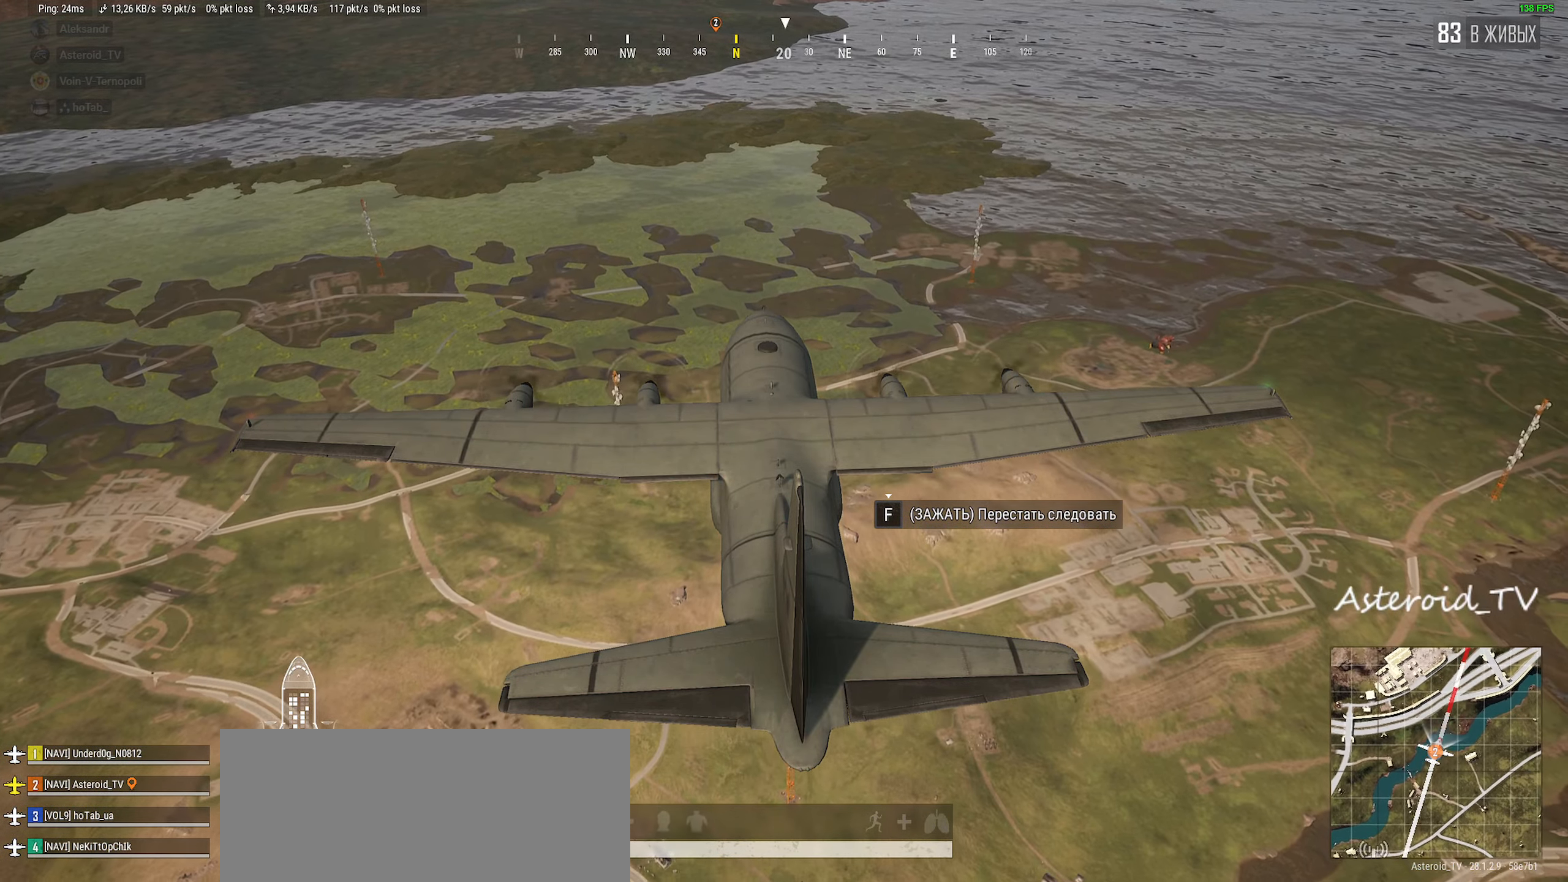
{"keys": [], "mouse": [], "events": []}
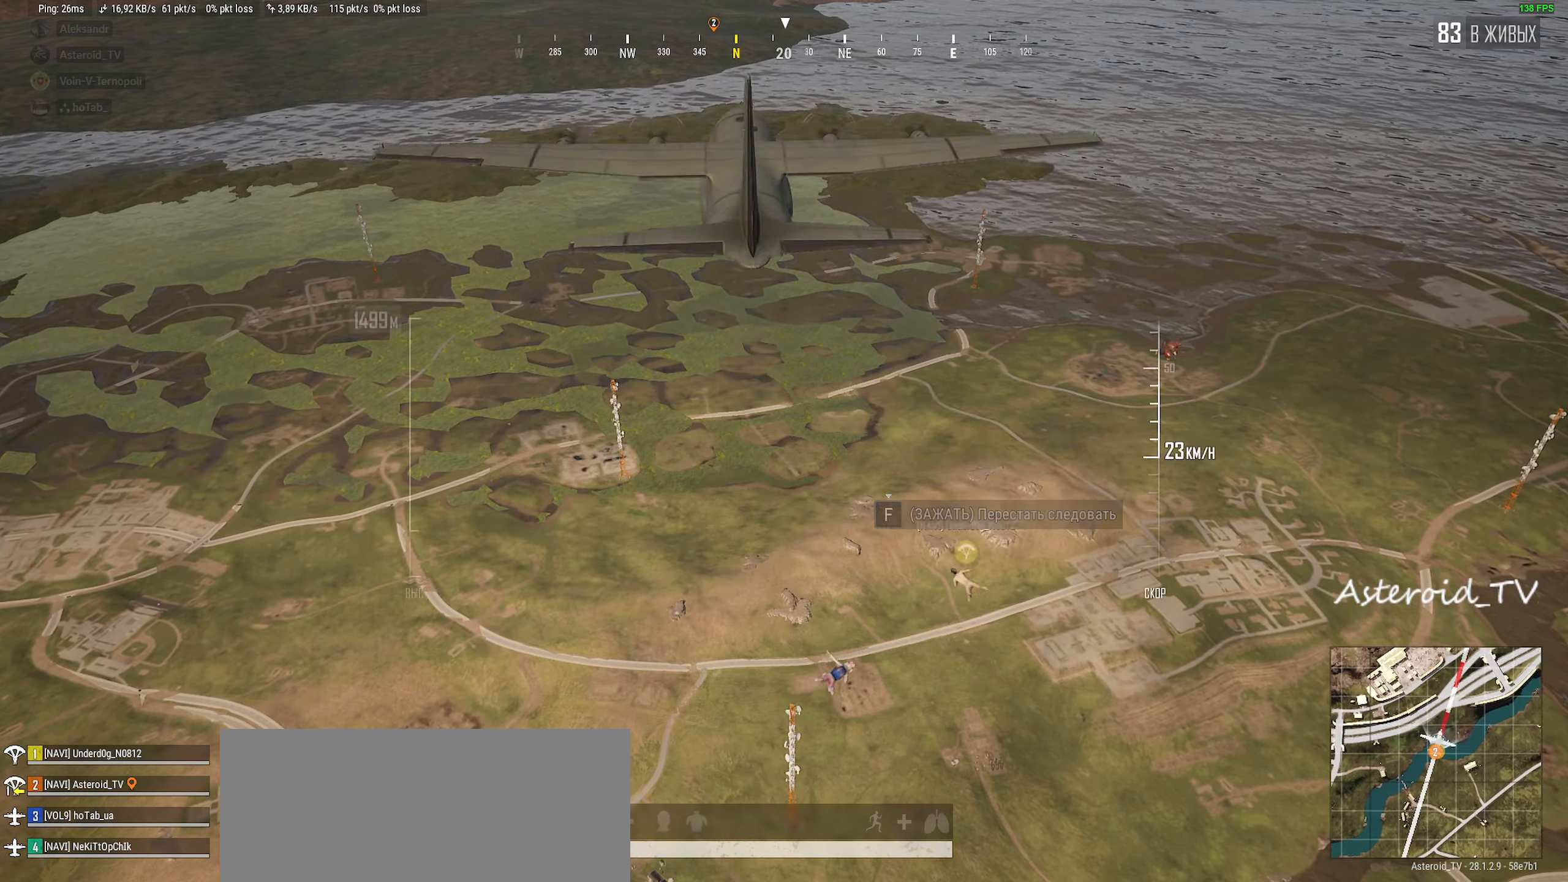
{"keys": [], "mouse": [], "events": []}
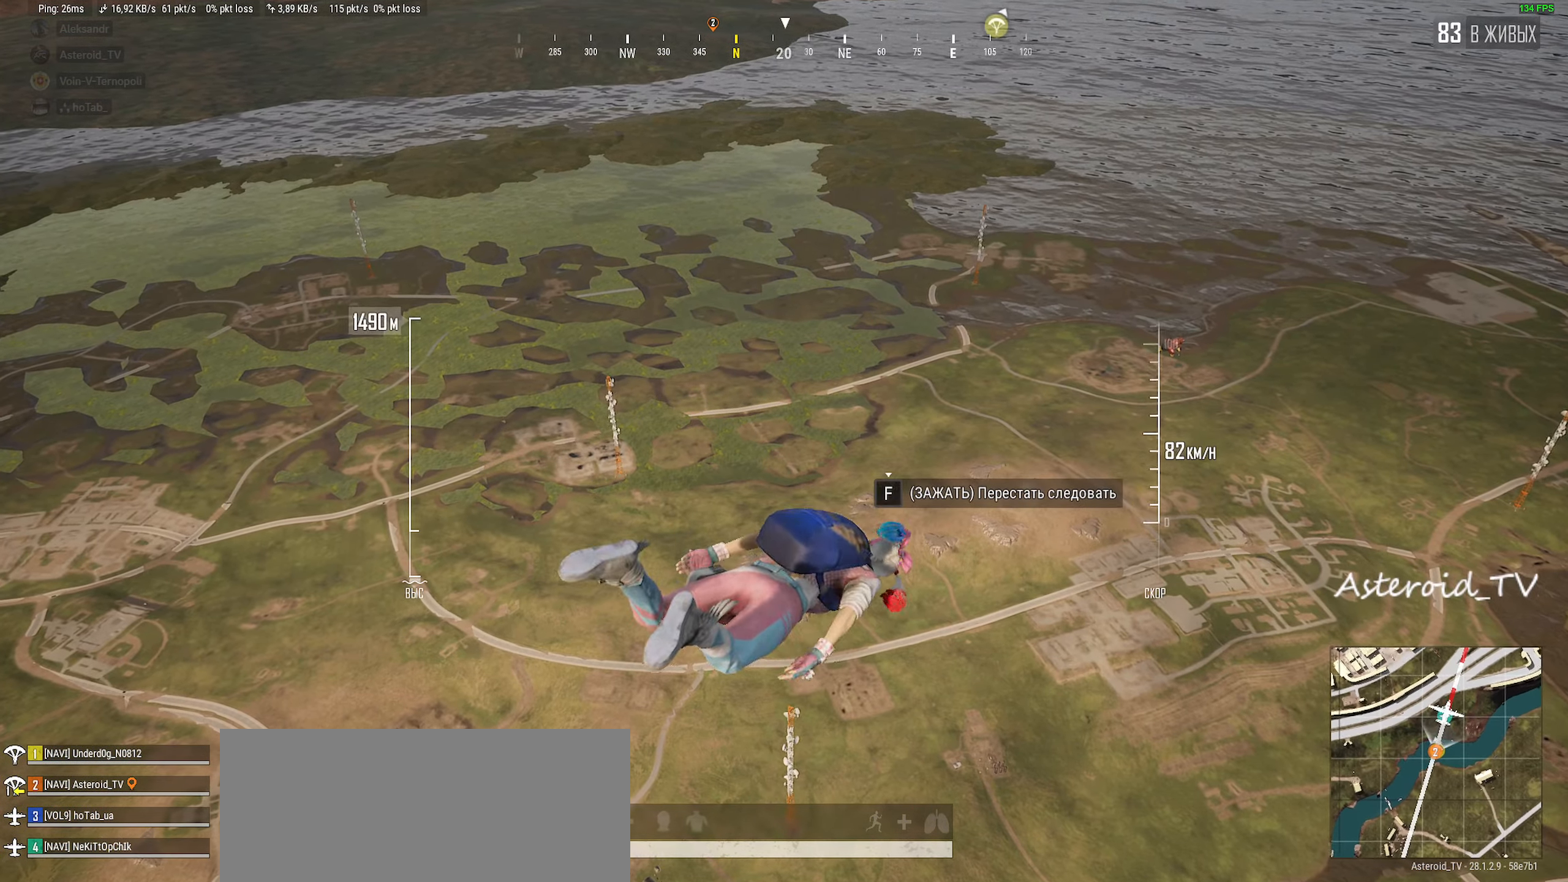
{"keys": [], "mouse": [], "events": []}
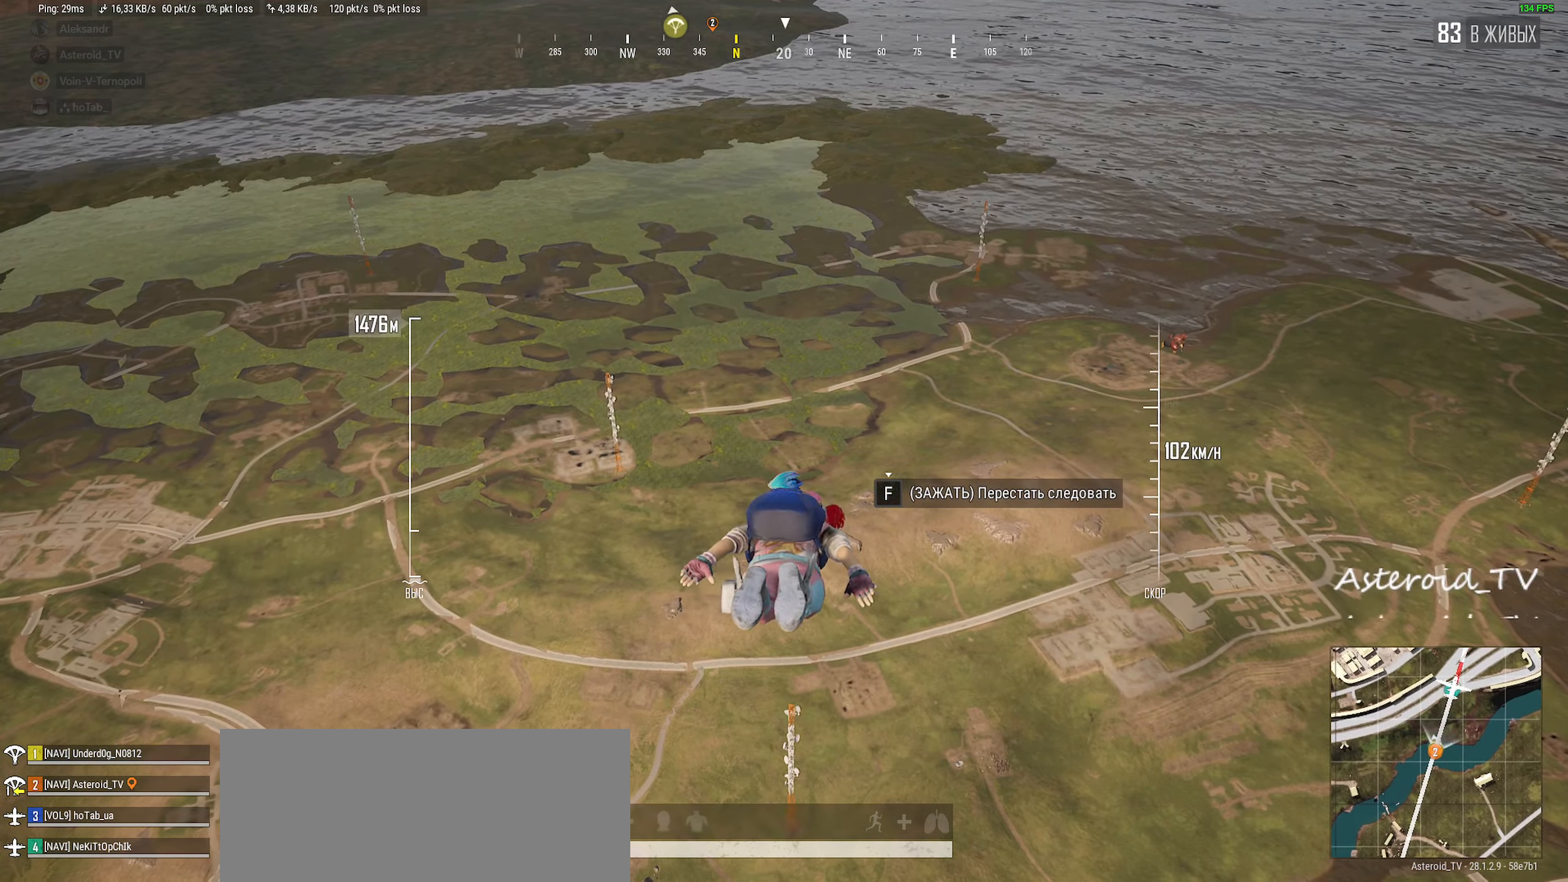
{"keys": ["f", "w"], "mouse": [], "events": [[317, "w", "down"], [433, "f", "down"]]}
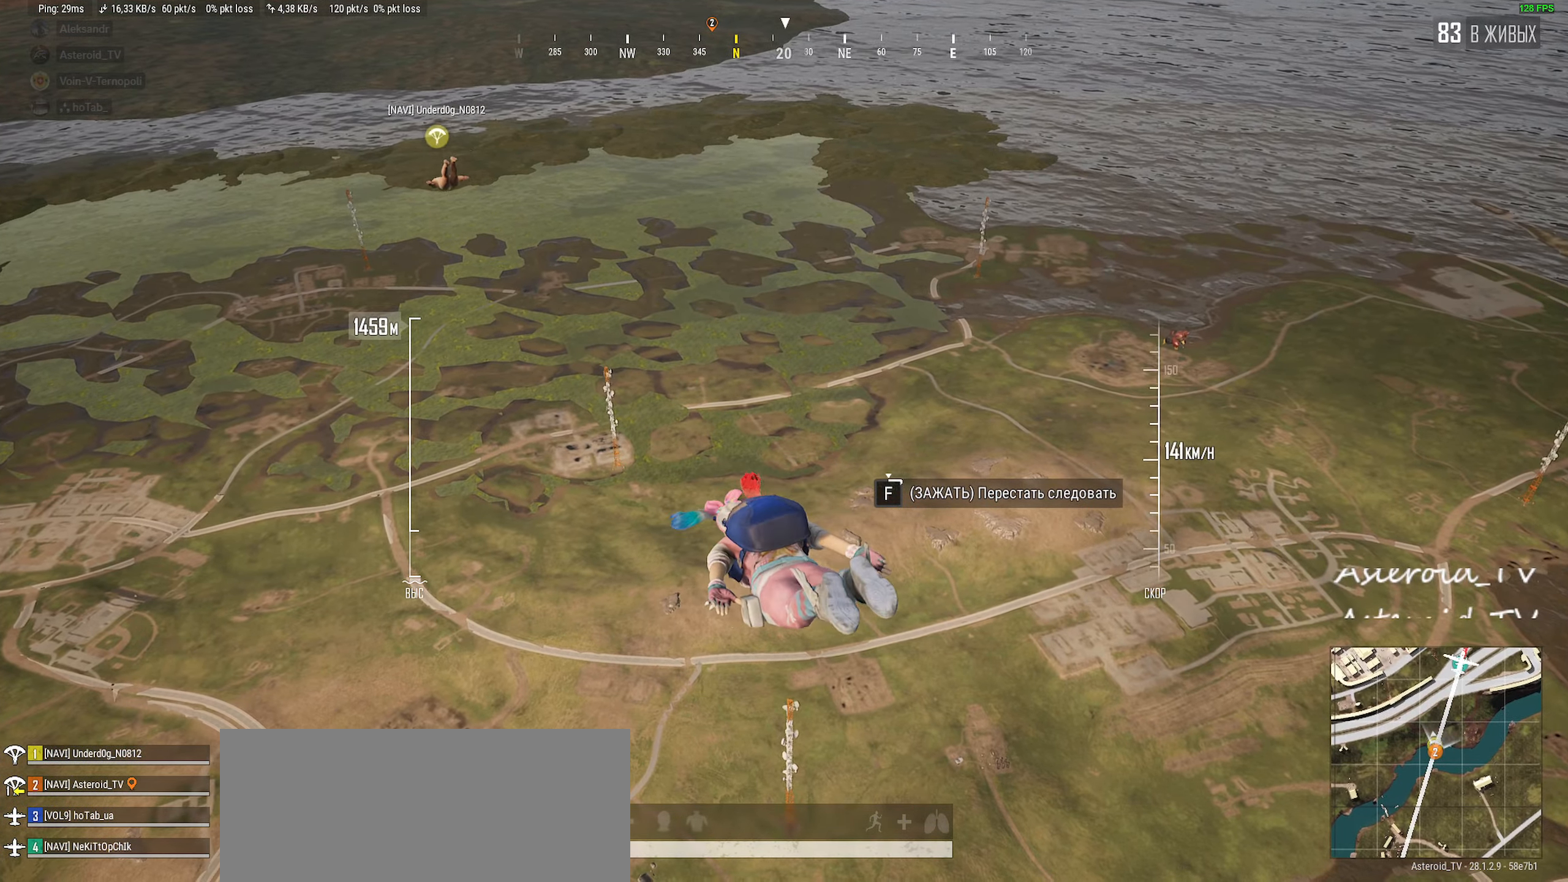
{"keys": ["f", "w"], "mouse": [], "events": []}
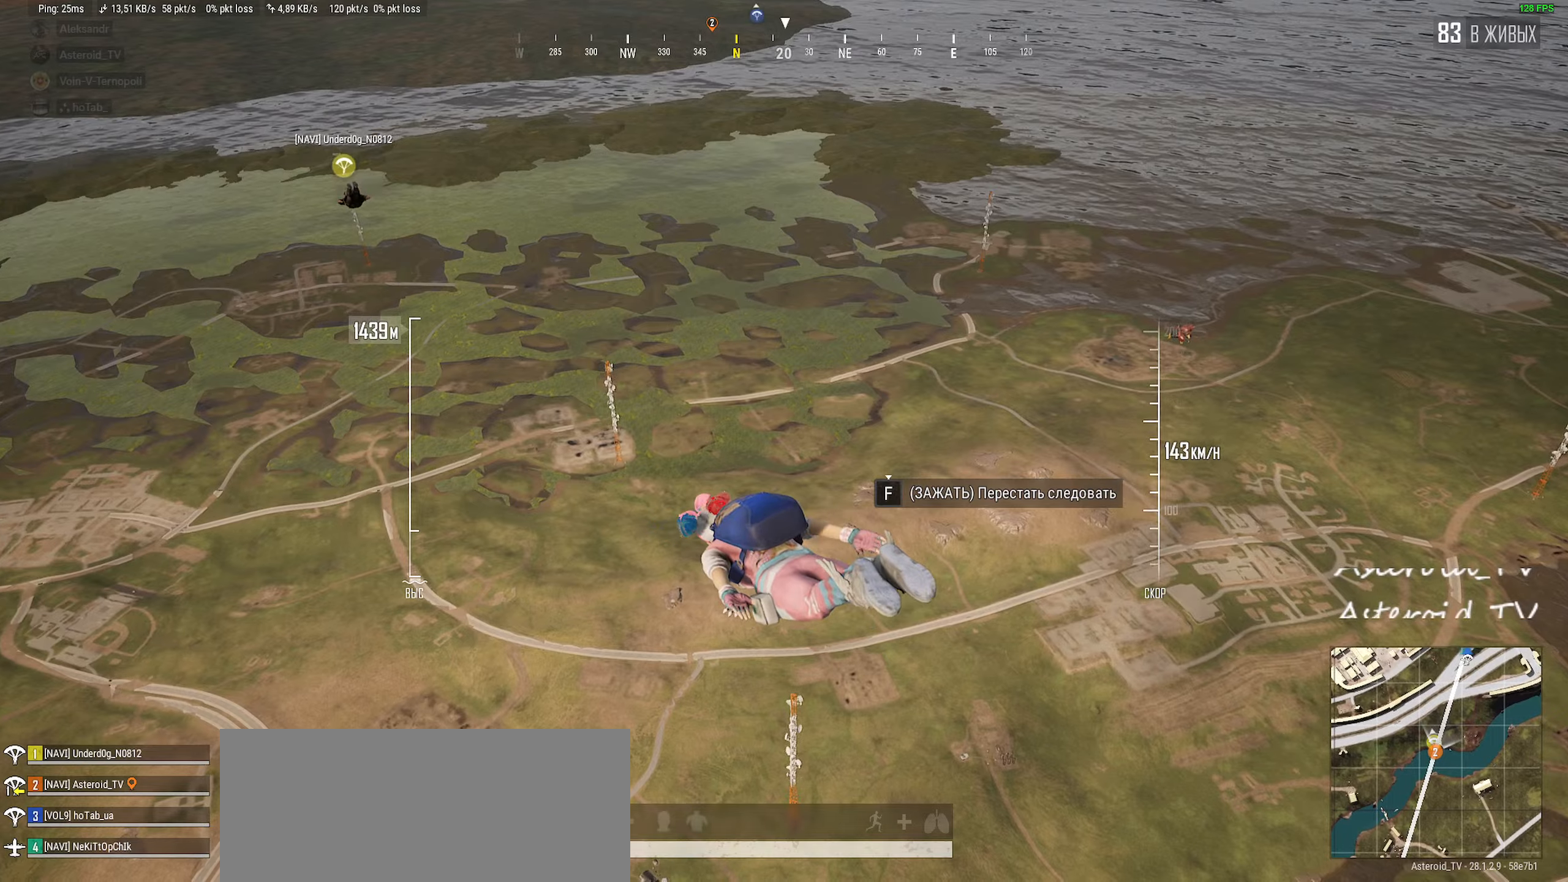
{"keys": ["w"], "mouse": [], "events": [[500, "f", "up"]]}
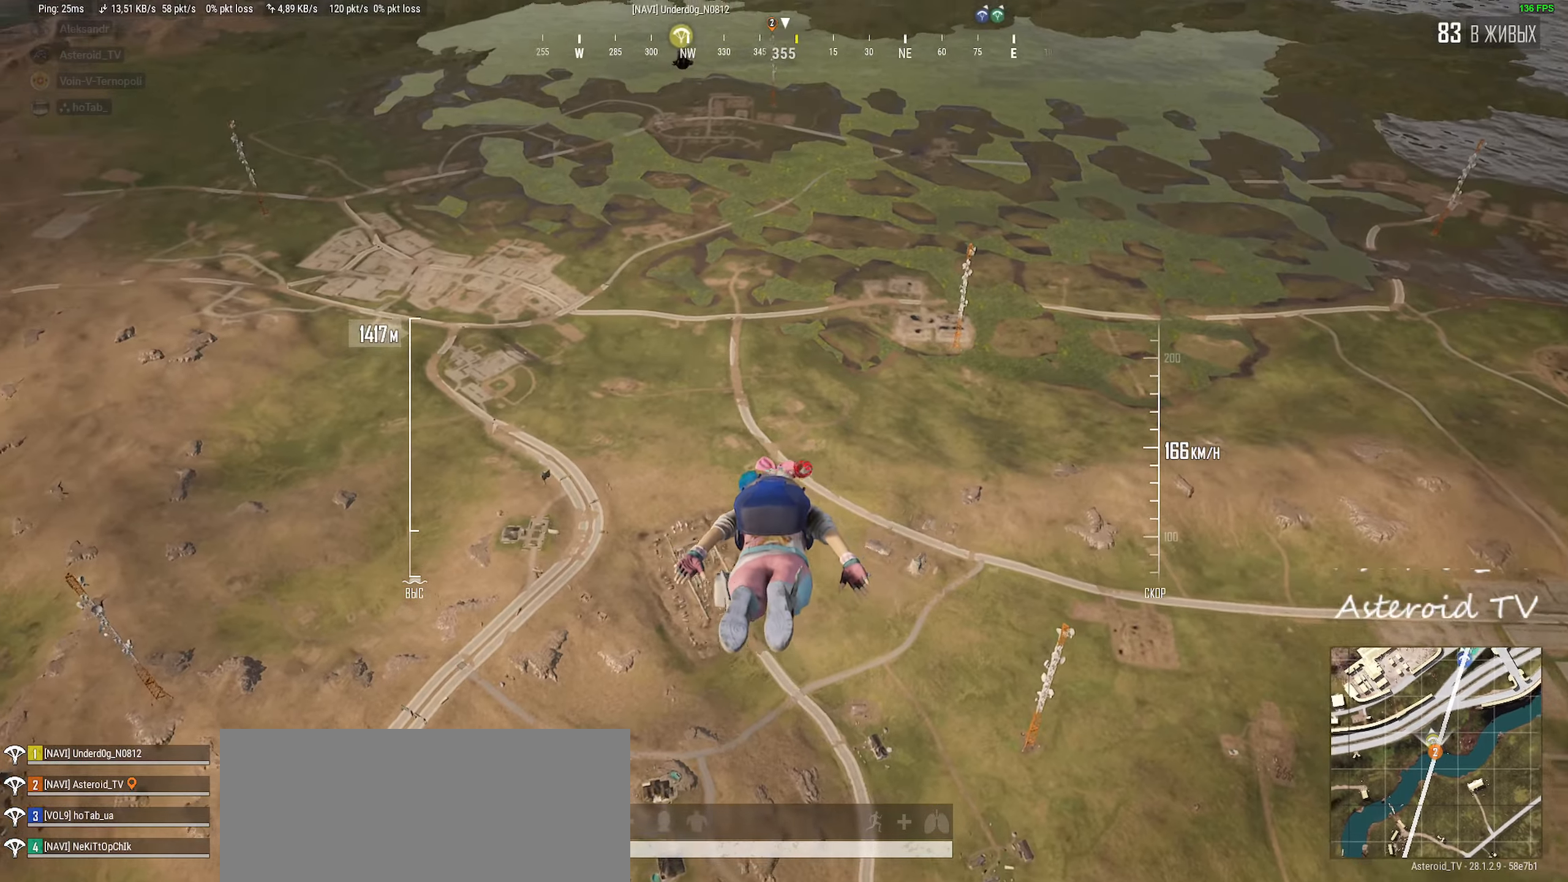
{"keys": ["w"], "mouse": [], "events": []}
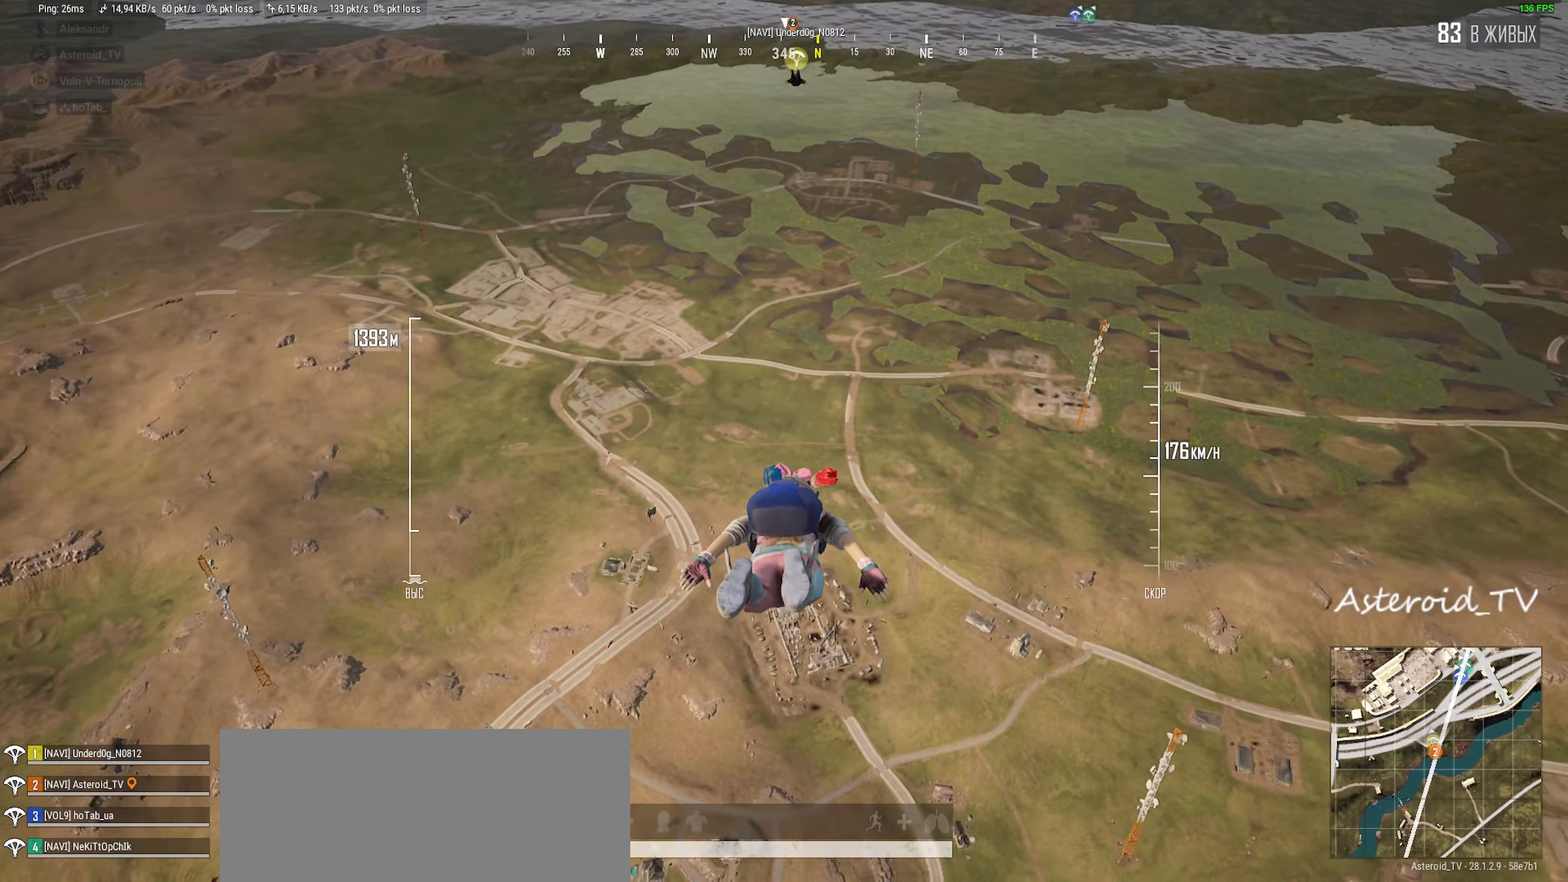
{"keys": [], "mouse": [], "events": [[184, "w", "up"]]}